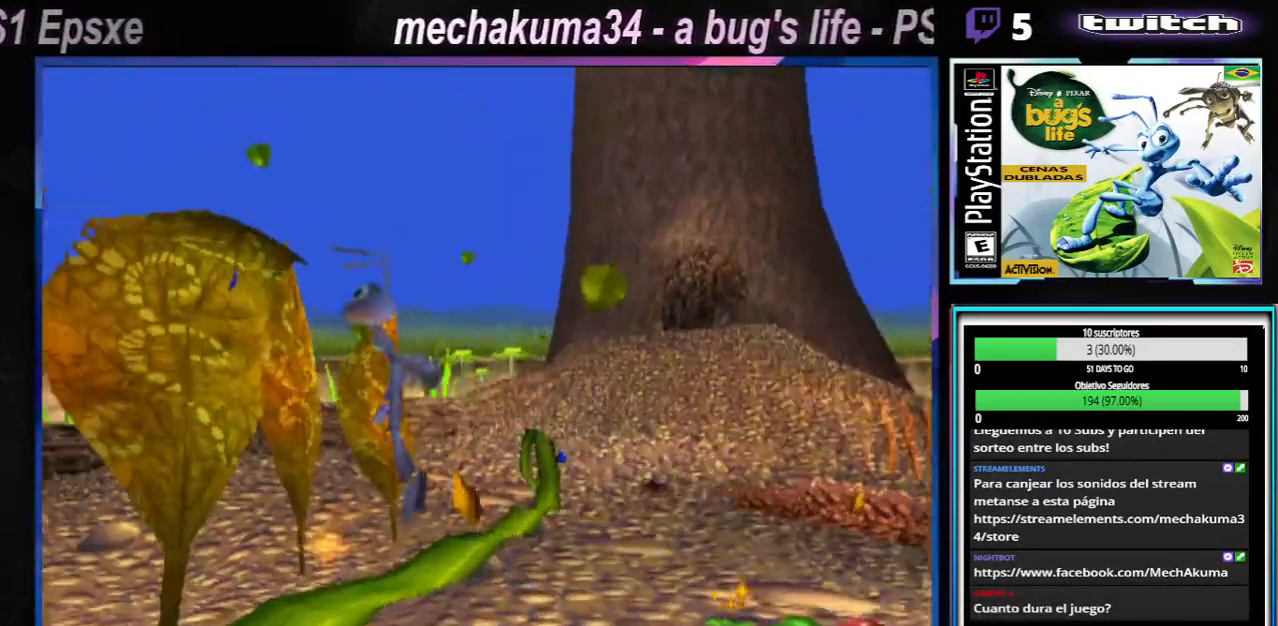
Gameplay with a controller (Xbox layout); each line is a JSON object with the inputs held at the frame after it. "events" lists button and stick changes between this image and that frame as [ms after this image, input, new state], when the widget could be followed in between. Not read: L3 R3.
{"buttons": [], "left_stick": "right", "right_stick": "center", "events": [[150, "left_stick", "right"], [184, "X", "down"], [301, "X", "up"]]}
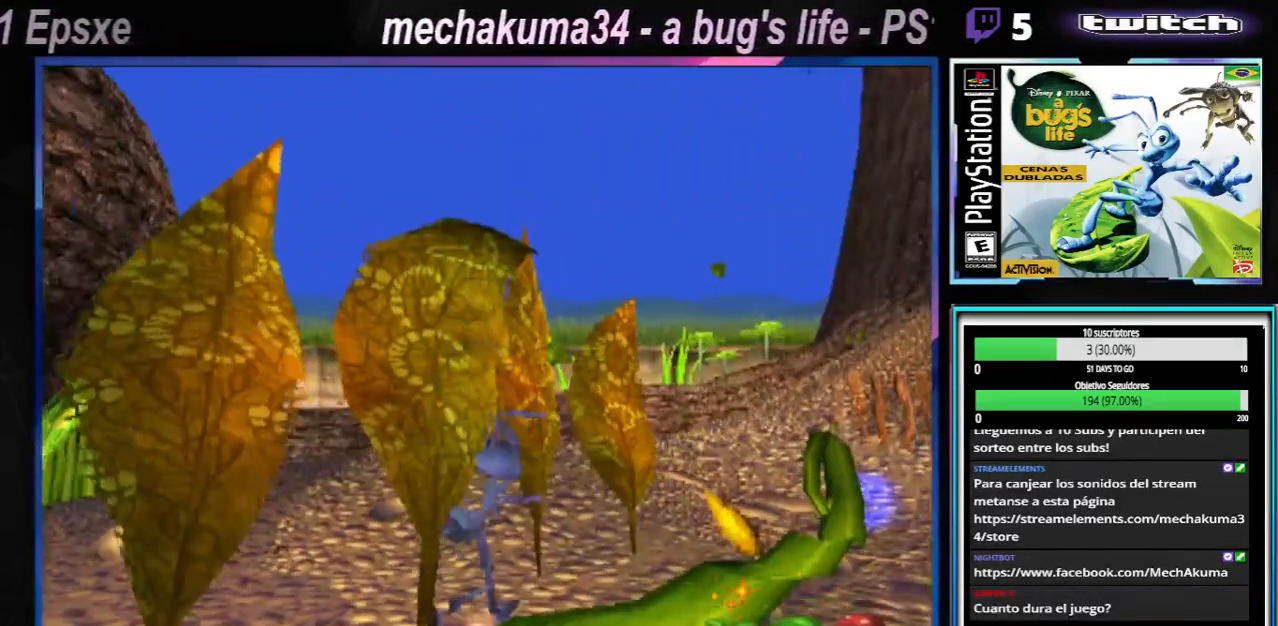
{"buttons": [], "left_stick": "right", "right_stick": "center", "events": [[50, "A", "down"], [66, "X", "down"], [217, "X", "up"], [267, "A", "up"]]}
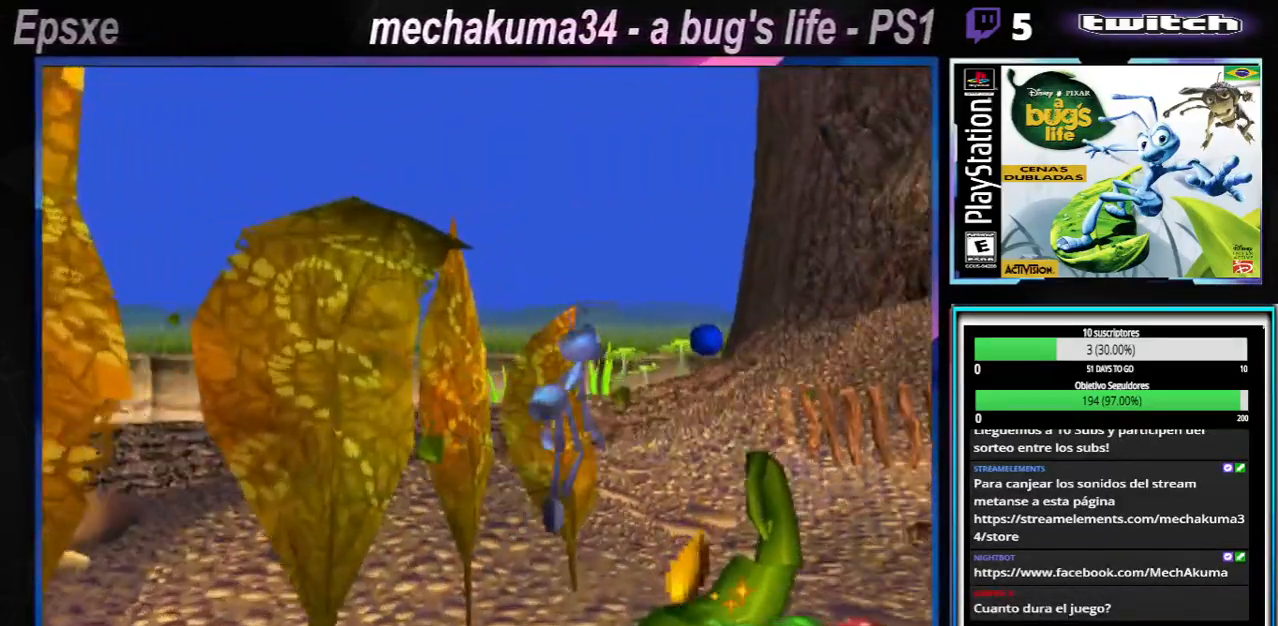
{"buttons": ["A", "X"], "left_stick": "up-right", "right_stick": "center", "events": [[367, "X", "down"], [434, "A", "down"], [484, "left_stick", "up-right"]]}
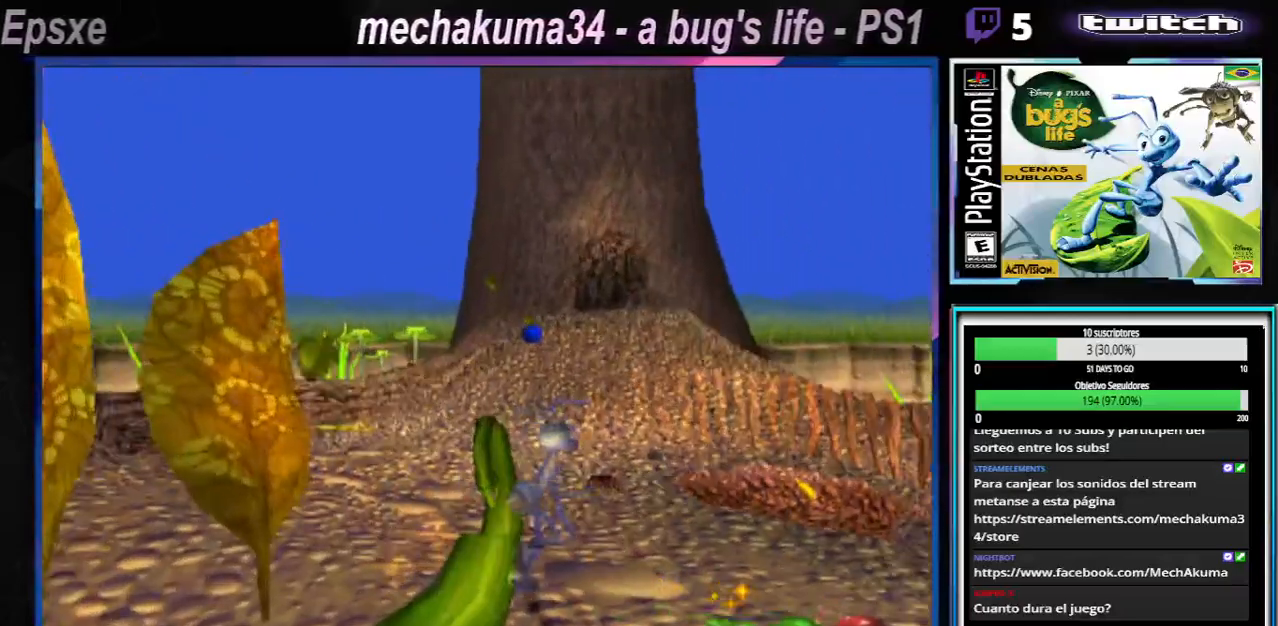
{"buttons": [], "left_stick": "right", "right_stick": "center", "events": [[100, "X", "up"], [133, "A", "up"], [250, "X", "down"], [367, "X", "up"], [383, "left_stick", "right"], [417, "X", "down"], [500, "X", "up"]]}